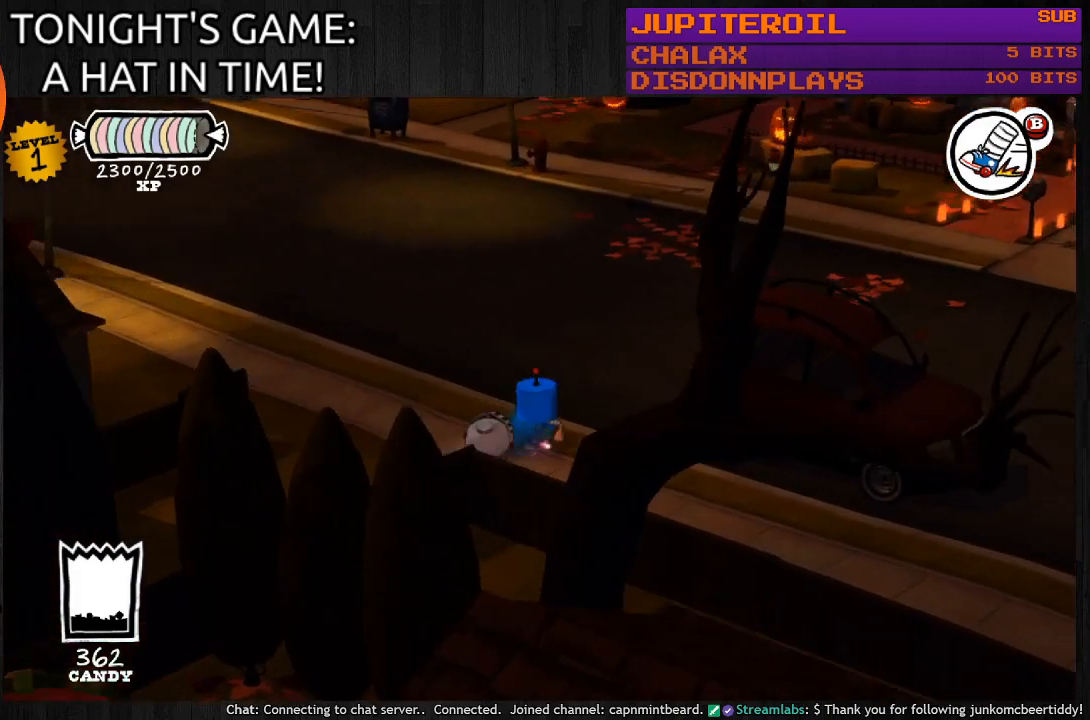
Gameplay with a controller (PlayStation layout); each line is a JSON object with the inputs held at the frame after it. "events" lists button and stick changes between this image and that frame as [ms after this image, input, new state], when the widget could be followed in between.
{"buttons": ["CIRCLE"], "left_stick": "up-right", "right_stick": "center", "events": []}
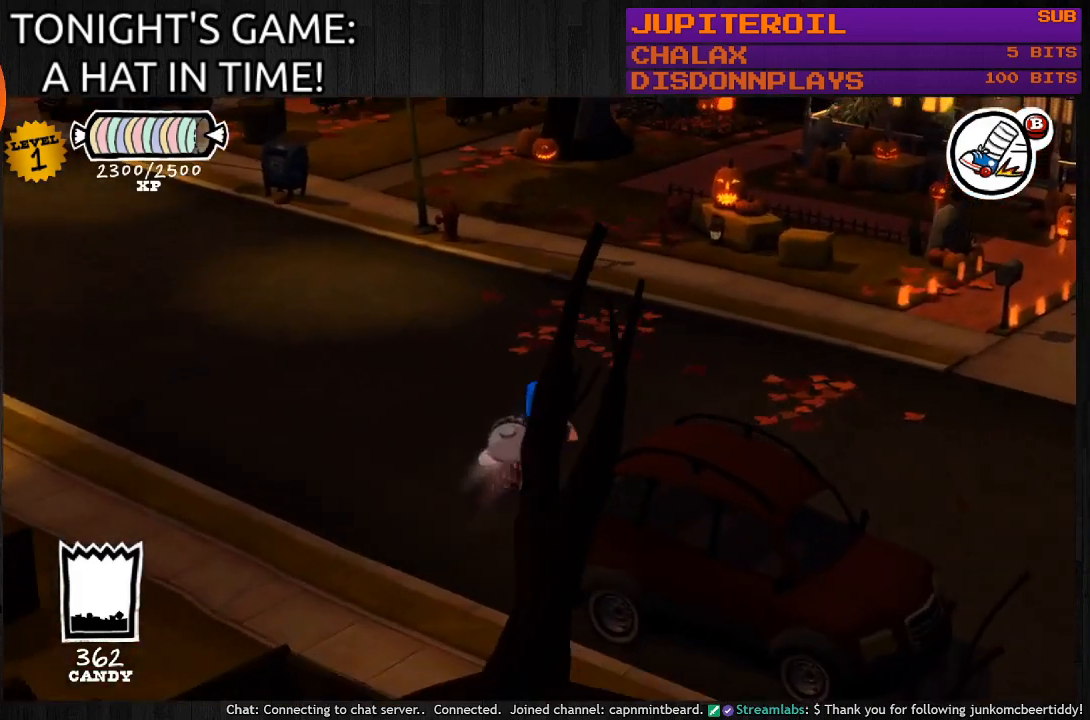
{"buttons": ["CIRCLE"], "left_stick": "up", "right_stick": "center", "events": [[433, "left_stick", "up"]]}
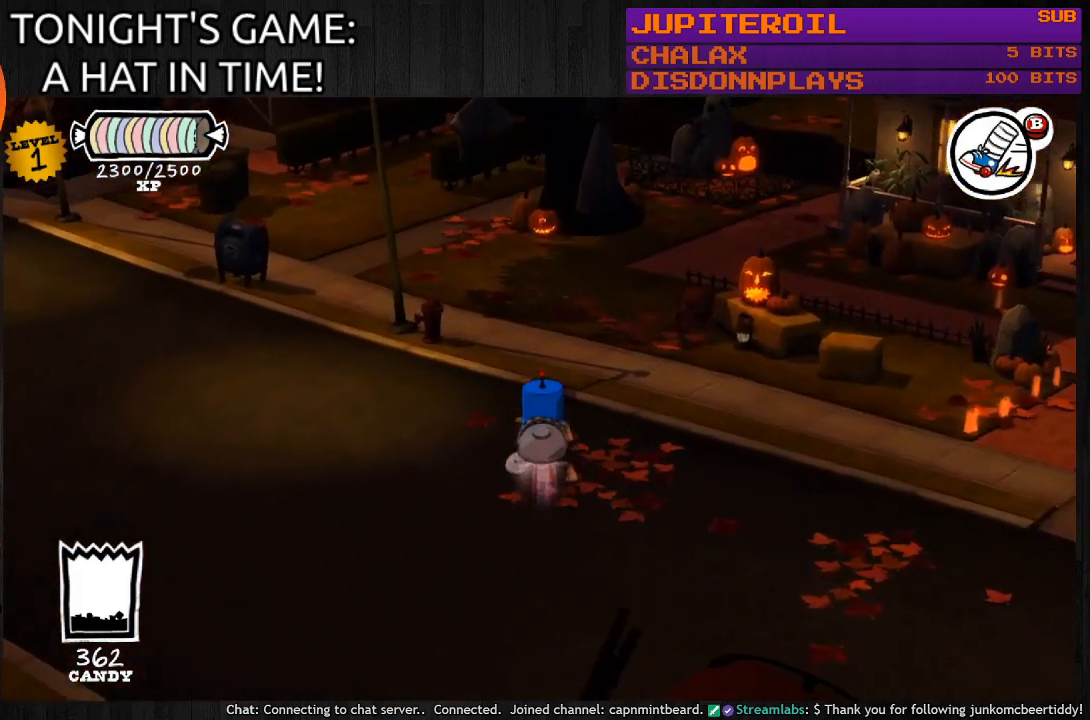
{"buttons": ["CIRCLE"], "left_stick": "center", "right_stick": "center", "events": [[433, "left_stick", "center"]]}
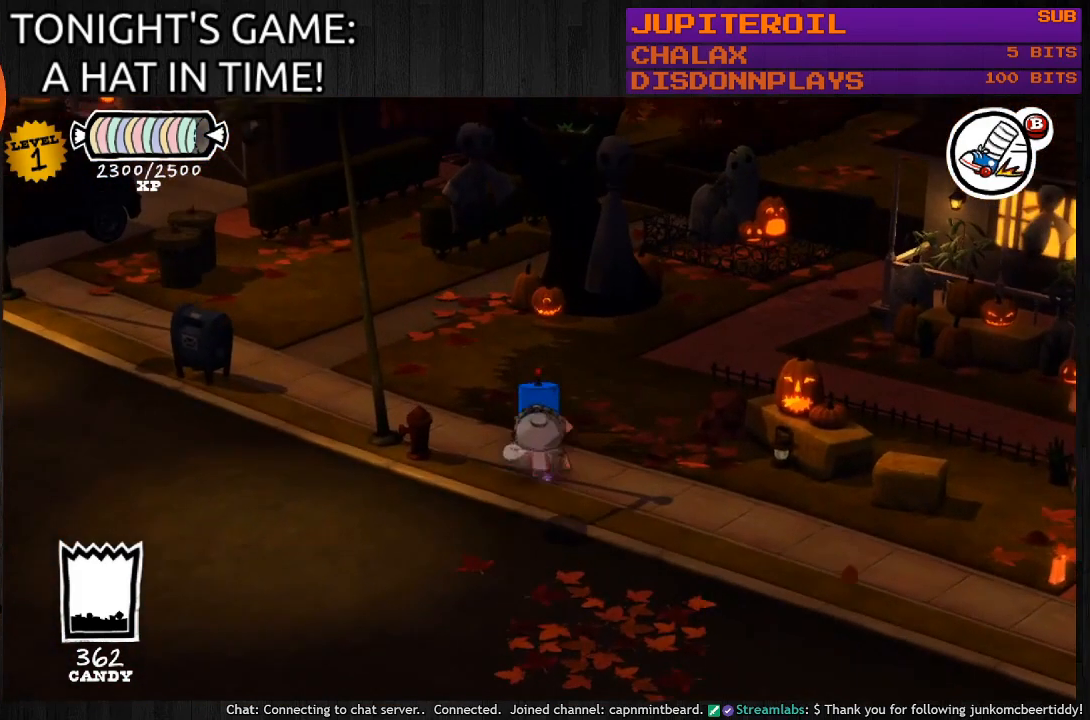
{"buttons": ["CIRCLE"], "left_stick": "down-right", "right_stick": "center", "events": [[133, "left_stick", "down-right"]]}
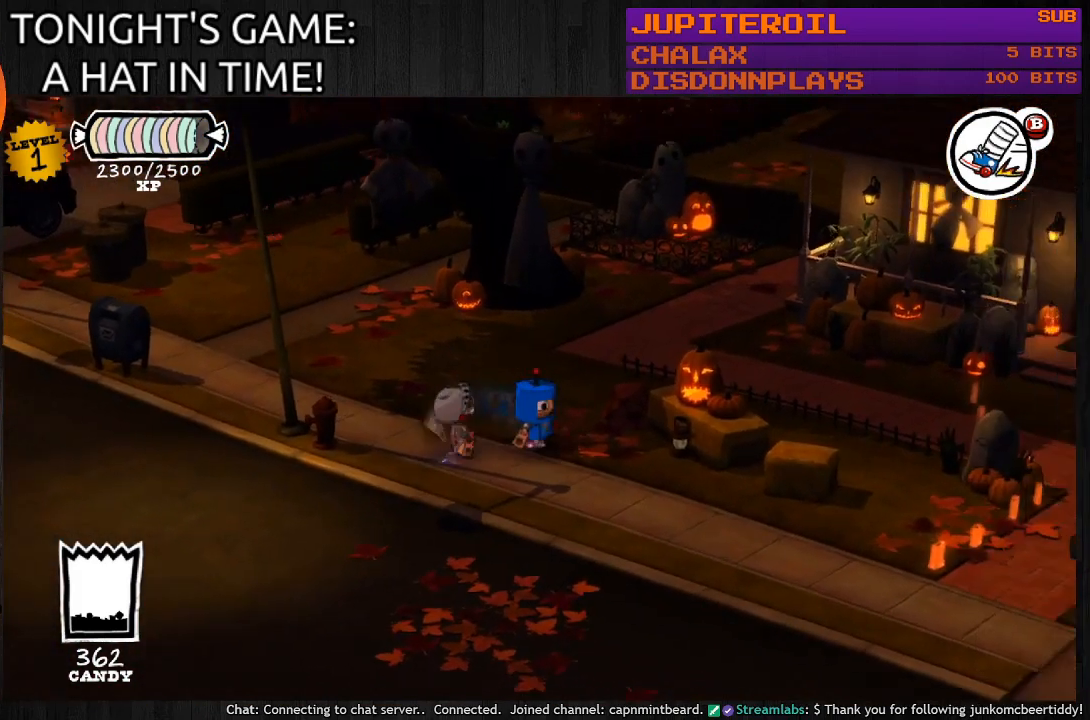
{"buttons": ["CIRCLE"], "left_stick": "down-right", "right_stick": "center", "events": []}
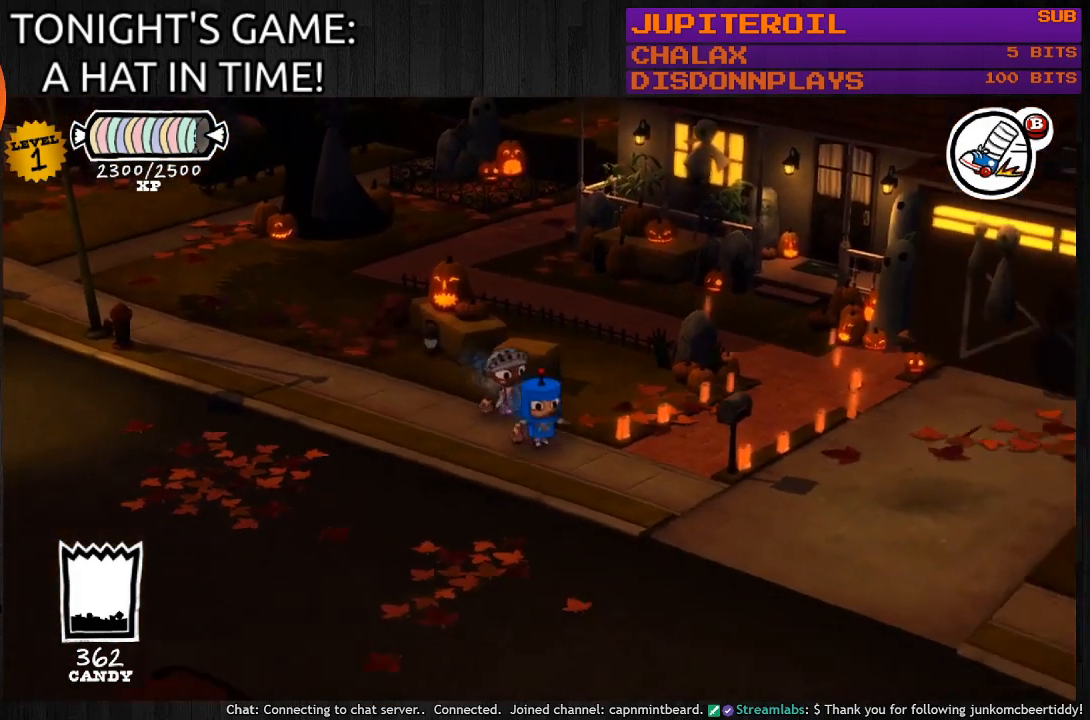
{"buttons": [], "left_stick": "up-right", "right_stick": "center", "events": [[133, "CIRCLE", "up"], [200, "left_stick", "up-right"]]}
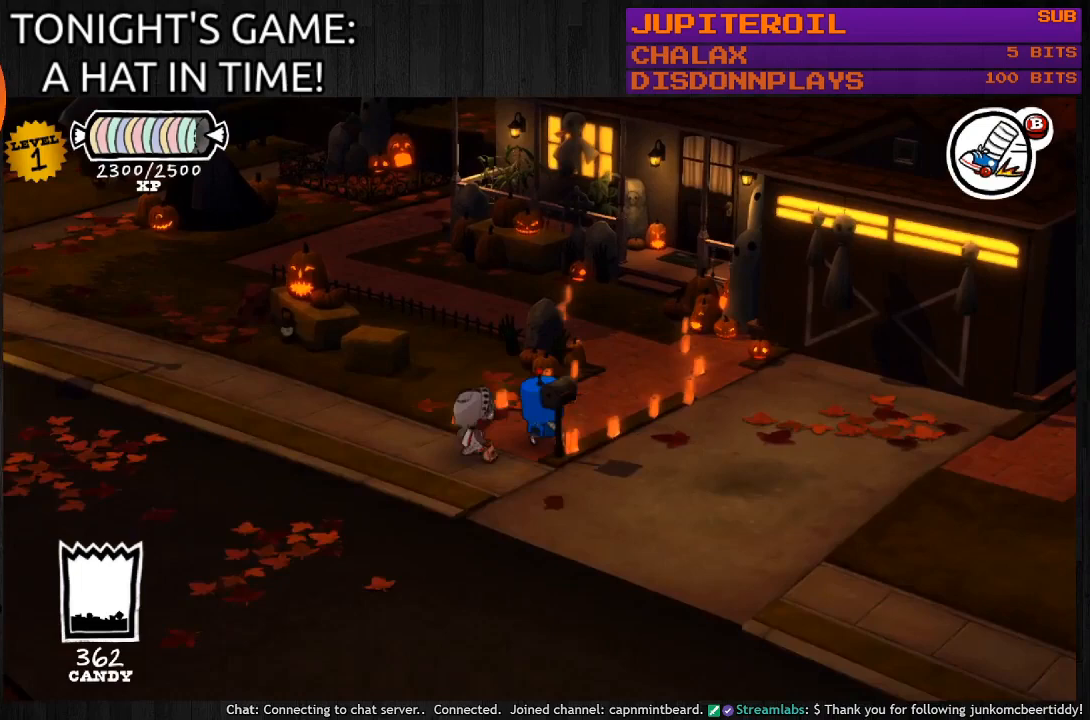
{"buttons": ["CIRCLE"], "left_stick": "up", "right_stick": "center", "events": [[267, "CIRCLE", "down"], [500, "left_stick", "up"]]}
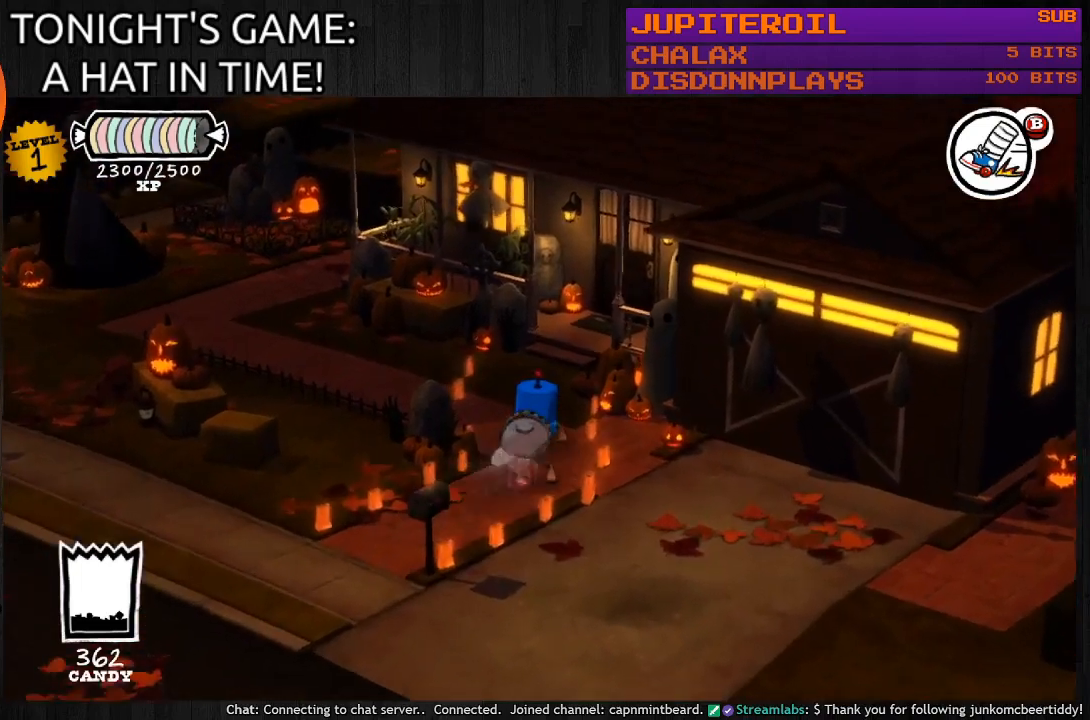
{"buttons": [], "left_stick": "up-right", "right_stick": "center", "events": [[200, "CIRCLE", "up"], [200, "left_stick", "up-right"]]}
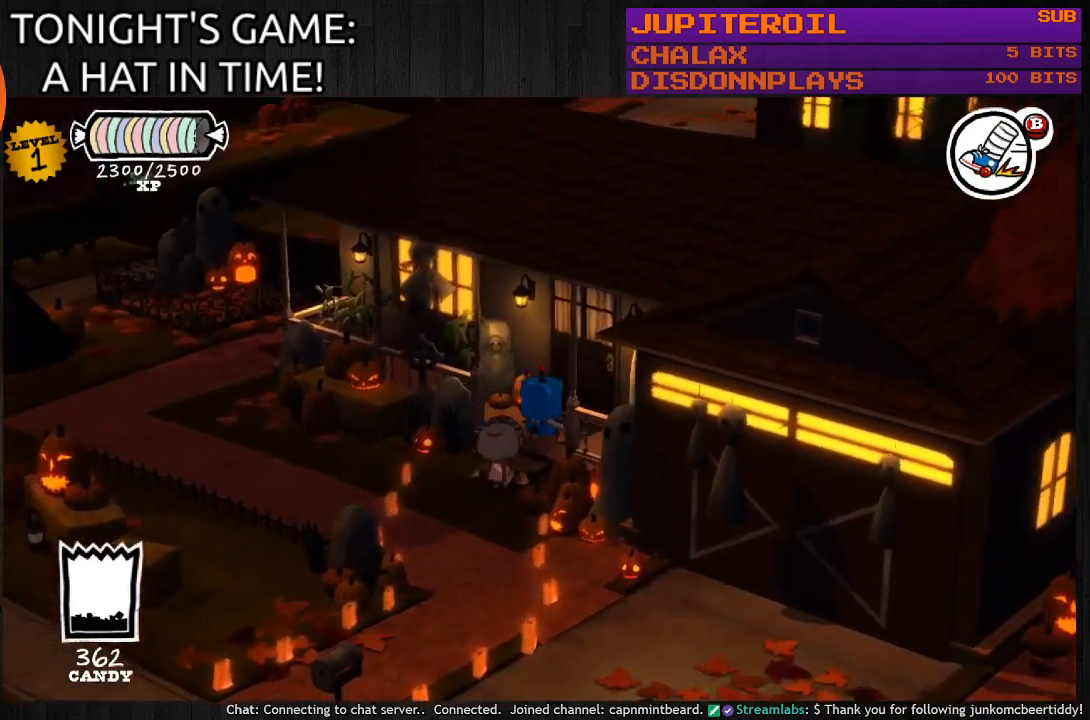
{"buttons": [], "left_stick": "center", "right_stick": "center", "events": [[300, "CROSS", "down"], [433, "left_stick", "center"], [467, "CROSS", "up"]]}
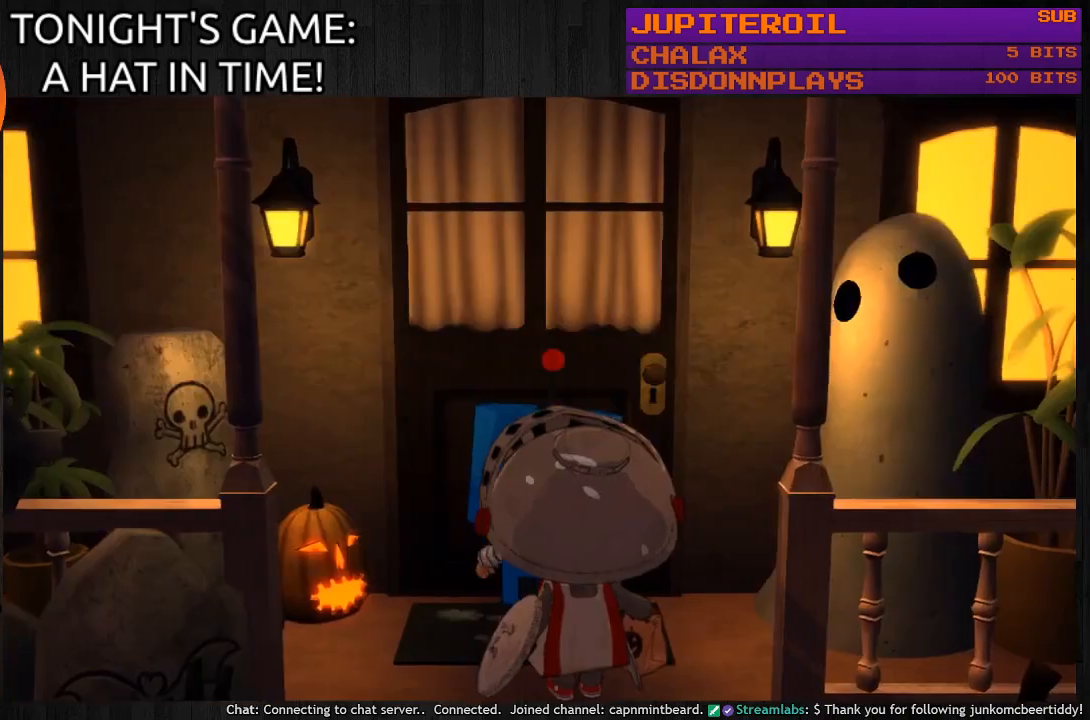
{"buttons": [], "left_stick": "center", "right_stick": "center", "events": []}
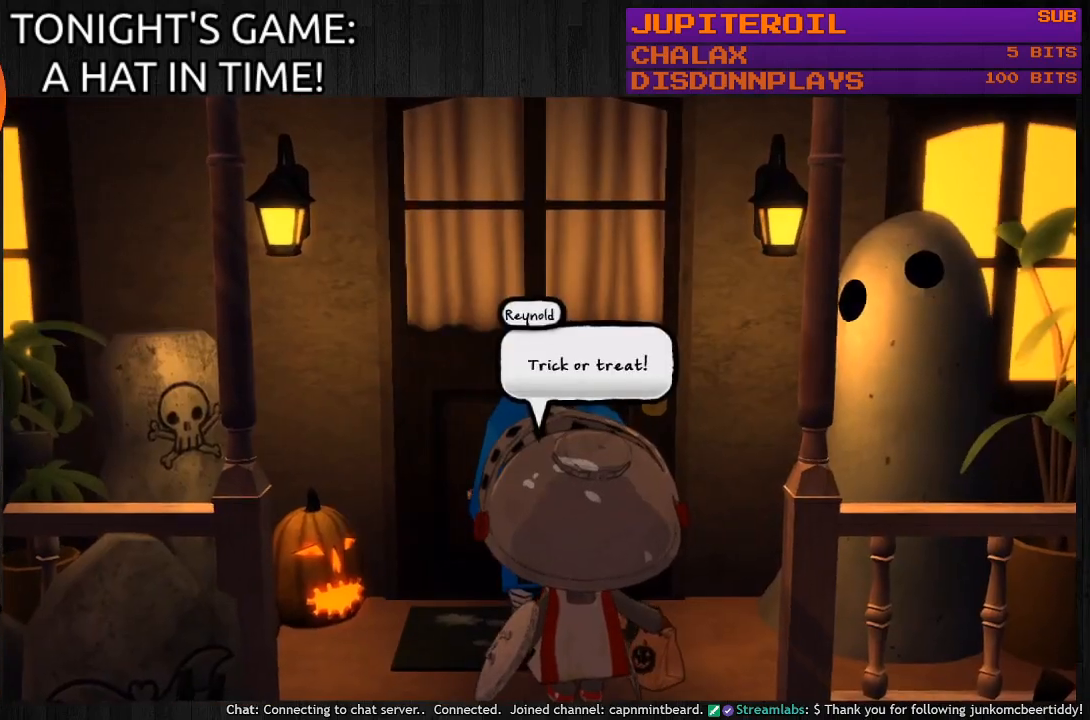
{"buttons": [], "left_stick": "center", "right_stick": "center", "events": [[367, "CROSS", "down"], [500, "CROSS", "up"]]}
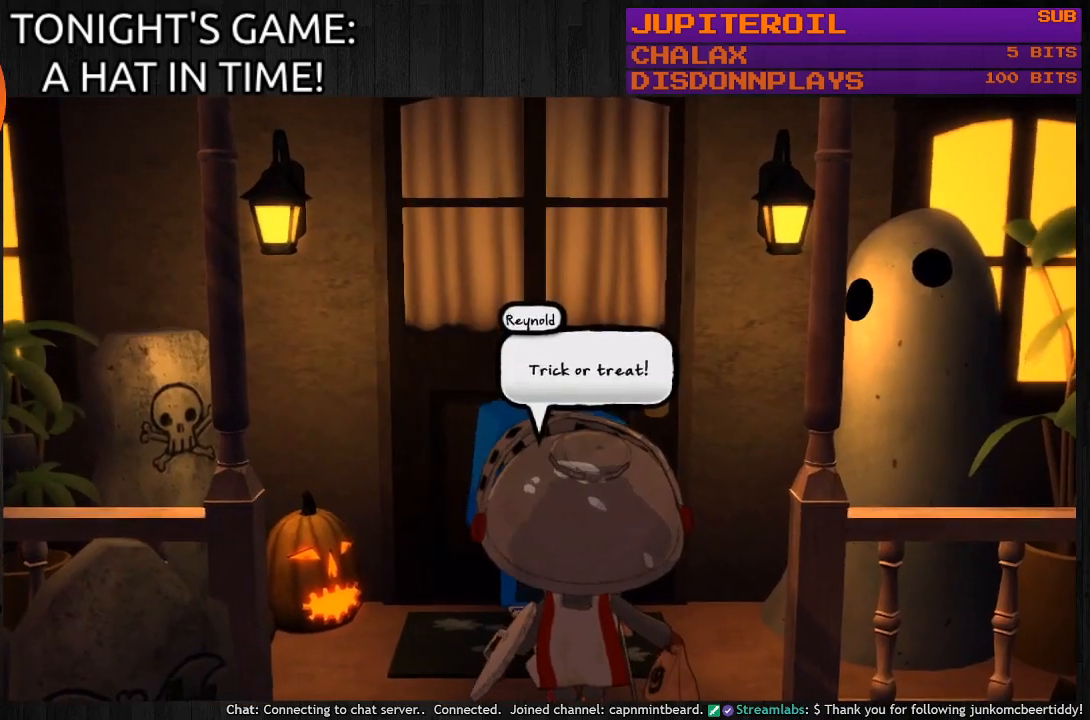
{"buttons": [], "left_stick": "center", "right_stick": "center", "events": []}
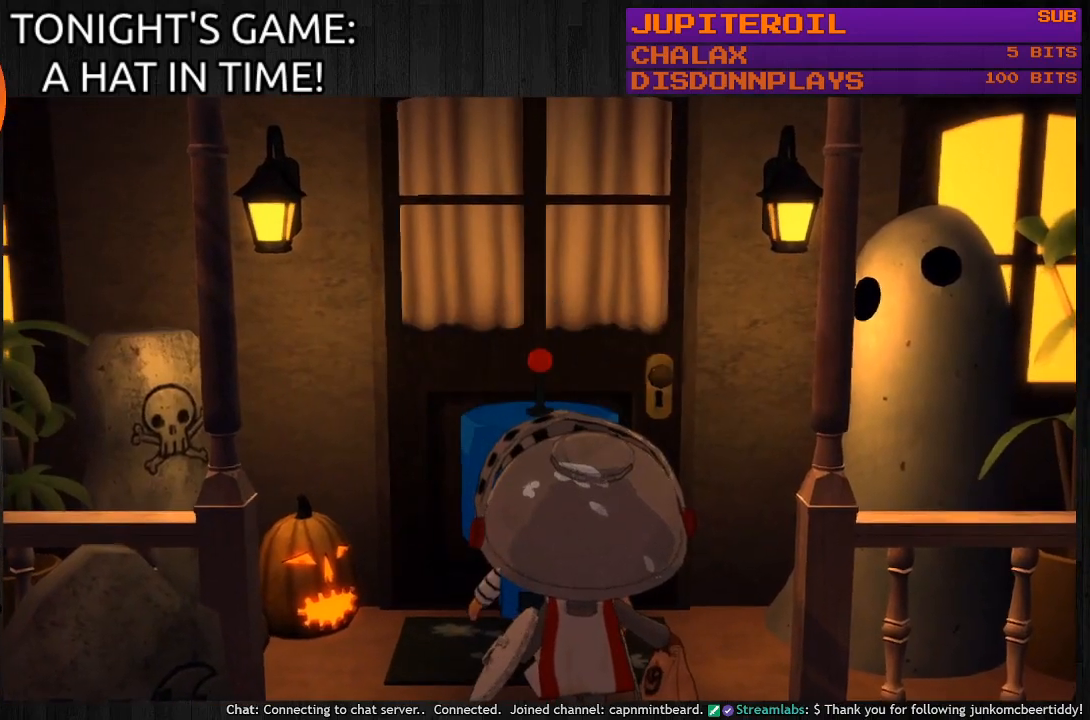
{"buttons": [], "left_stick": "center", "right_stick": "center", "events": []}
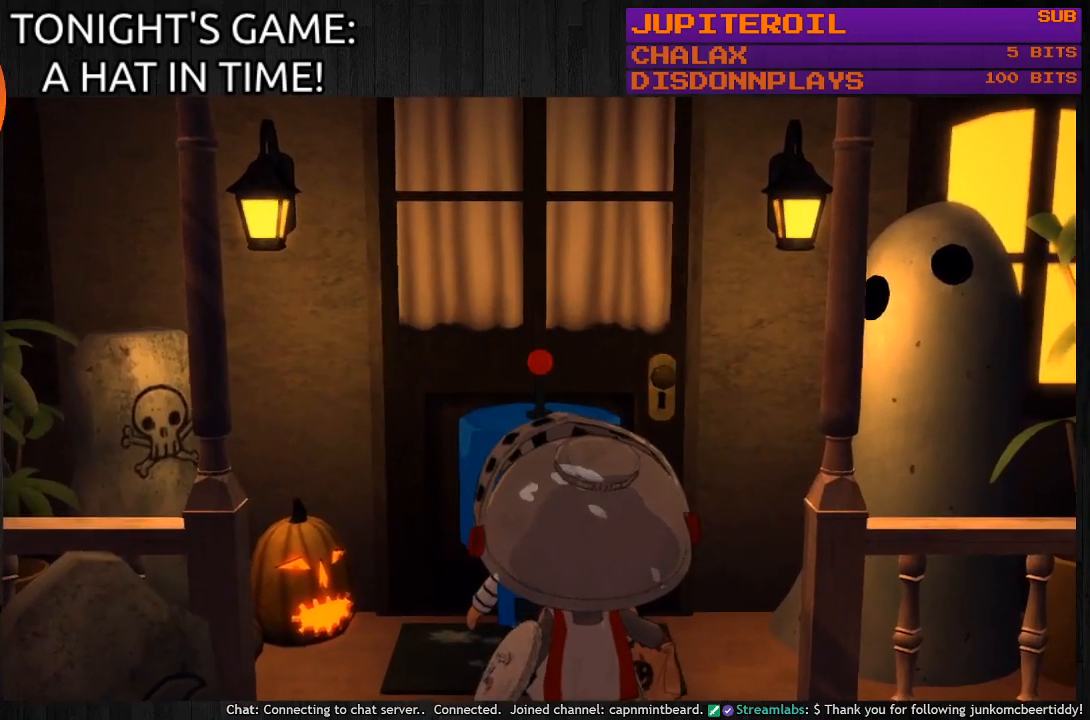
{"buttons": [], "left_stick": "center", "right_stick": "center", "events": []}
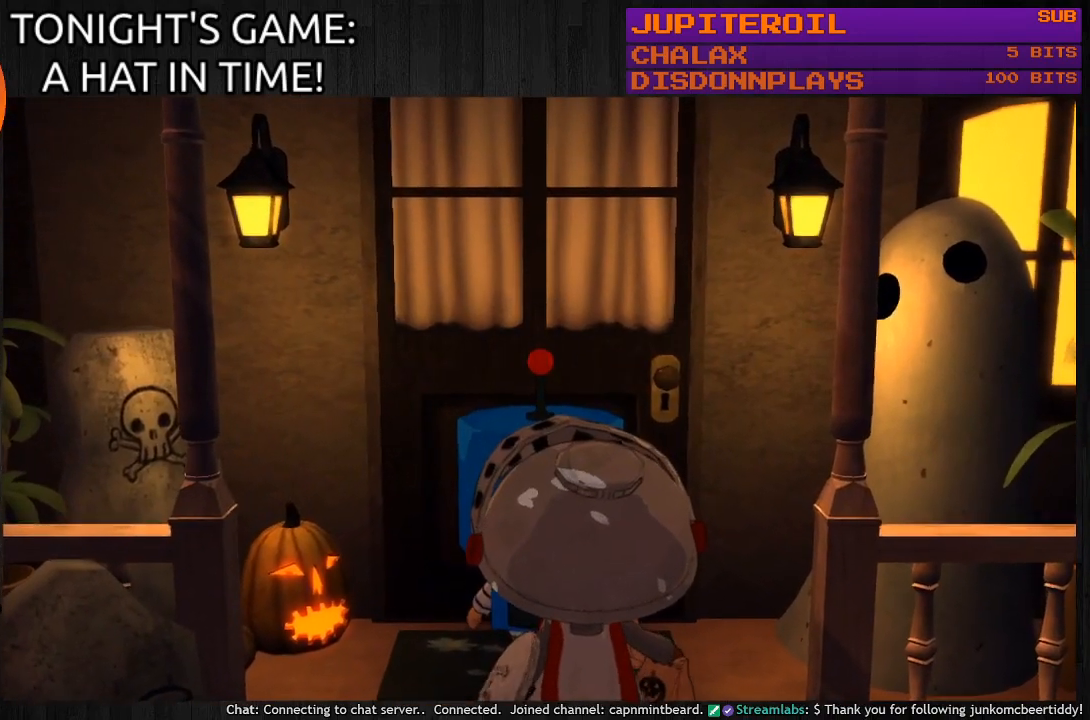
{"buttons": [], "left_stick": "center", "right_stick": "center", "events": []}
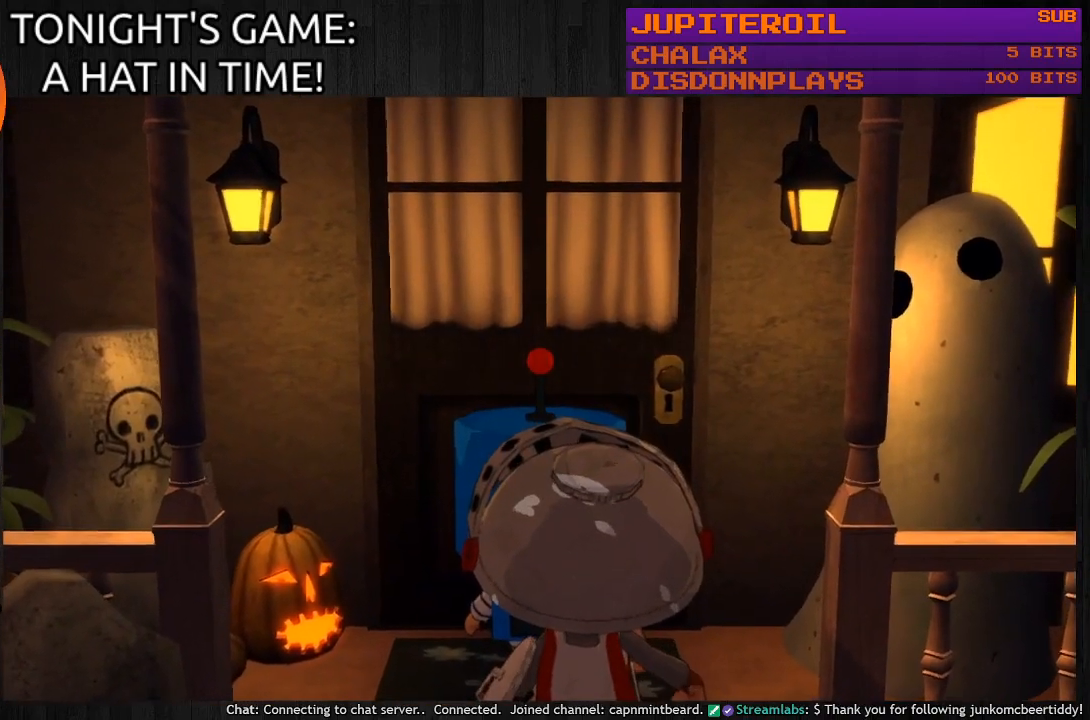
{"buttons": [], "left_stick": "center", "right_stick": "center", "events": []}
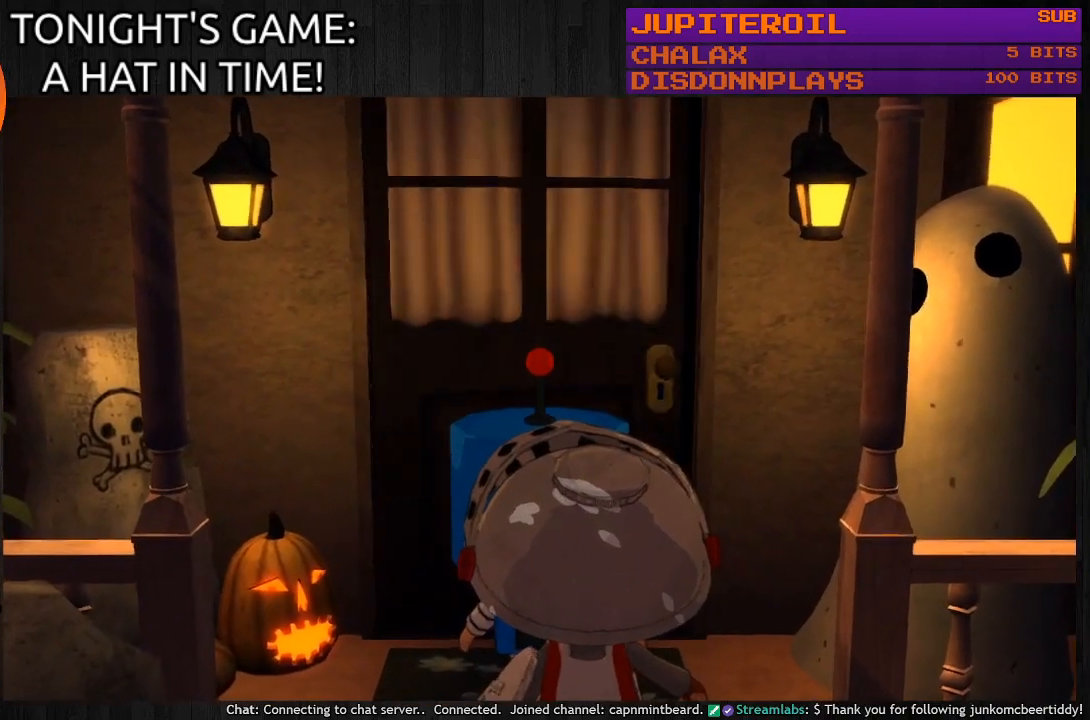
{"buttons": [], "left_stick": "center", "right_stick": "center", "events": []}
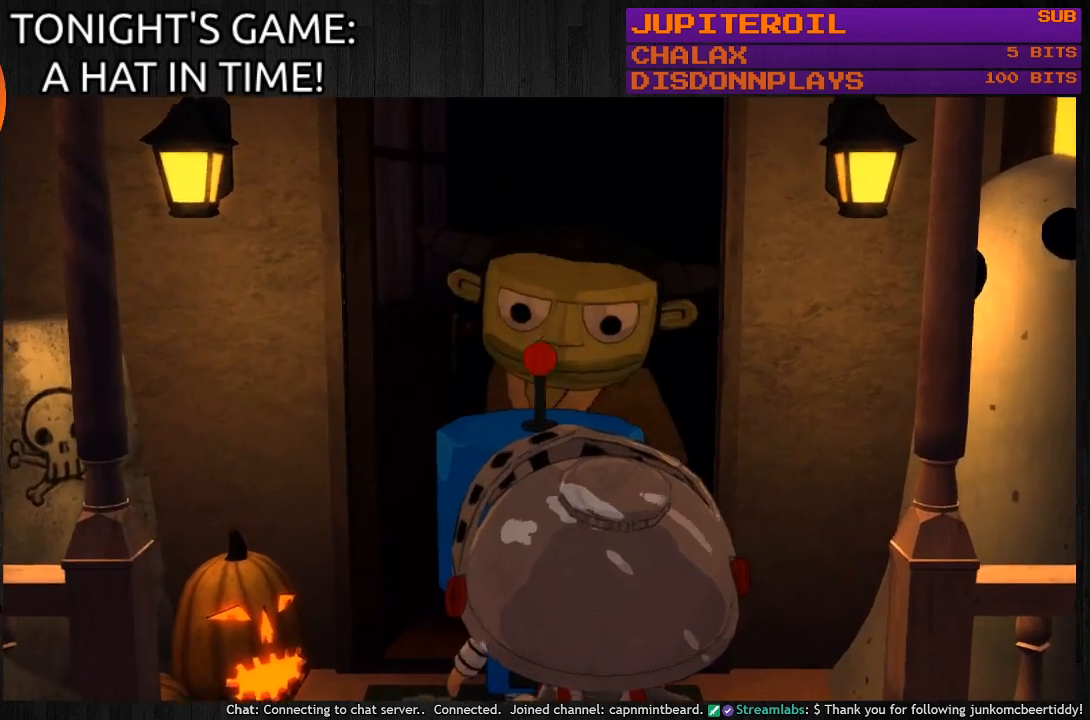
{"buttons": [], "left_stick": "center", "right_stick": "center", "events": []}
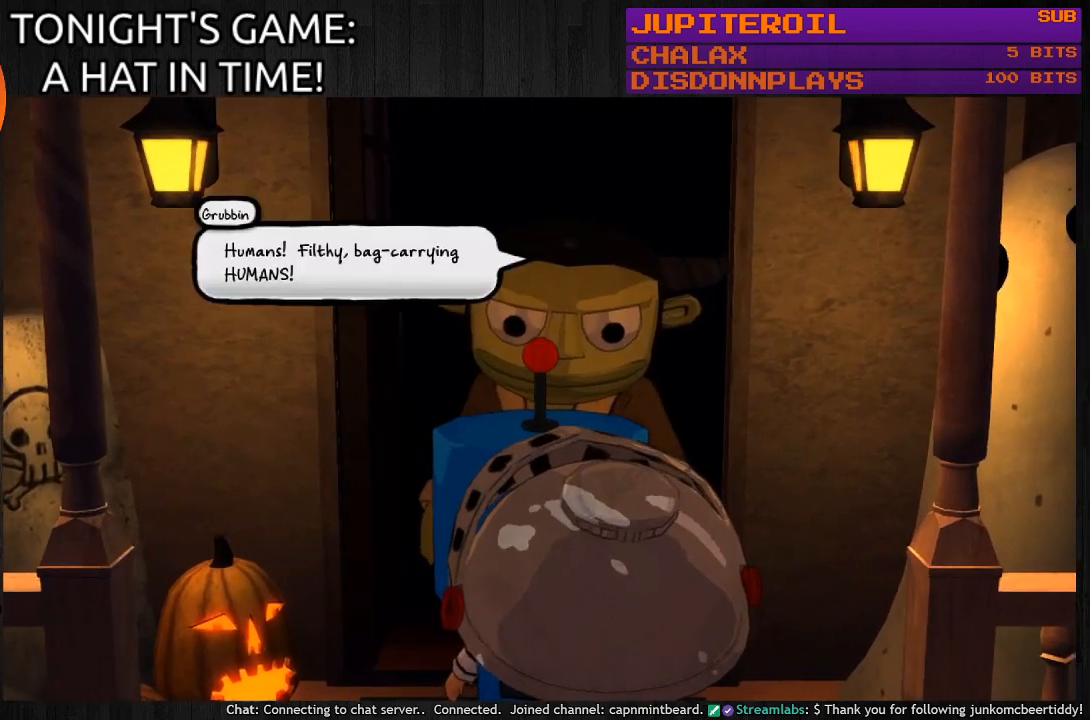
{"buttons": [], "left_stick": "center", "right_stick": "center", "events": []}
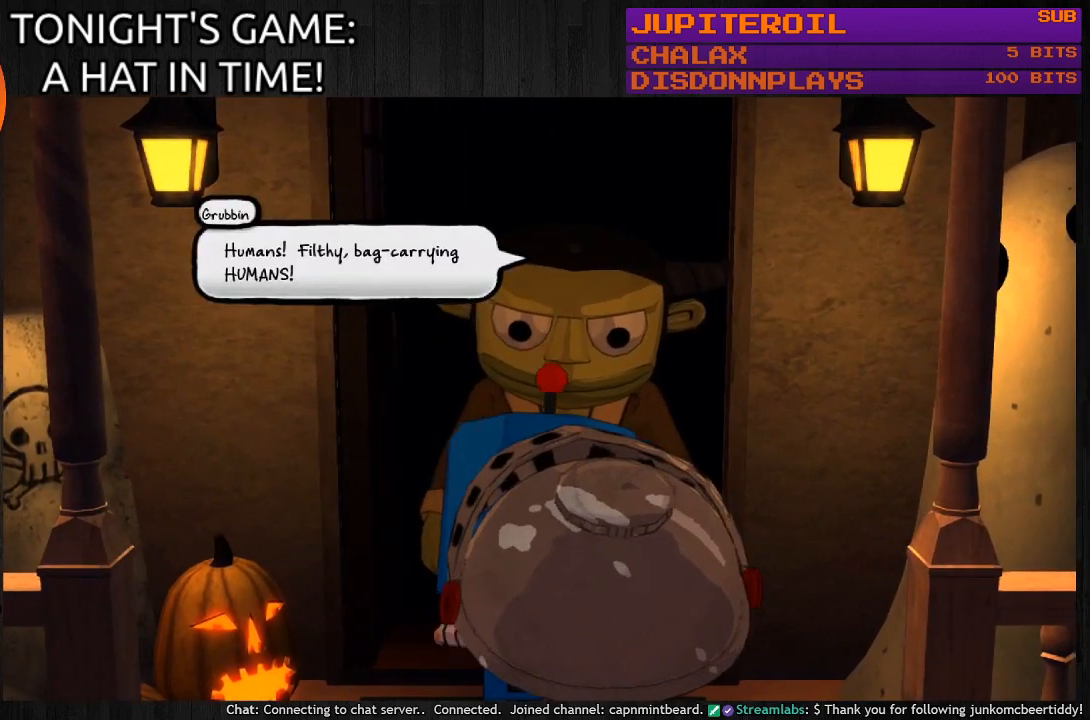
{"buttons": [], "left_stick": "center", "right_stick": "center", "events": []}
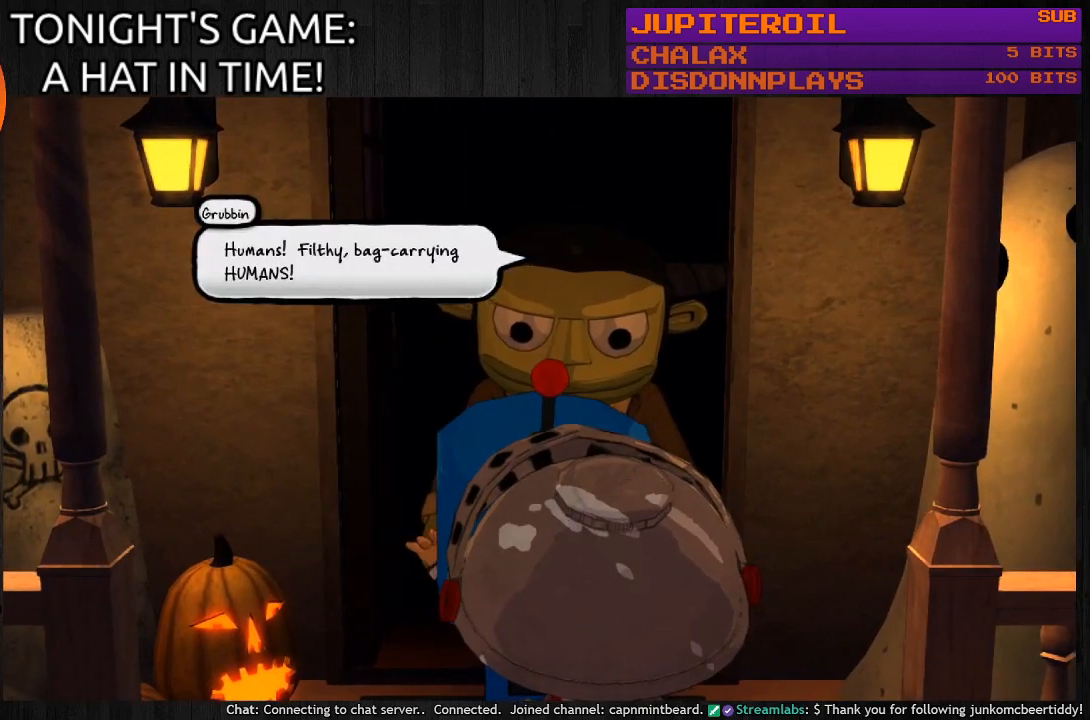
{"buttons": [], "left_stick": "center", "right_stick": "center", "events": []}
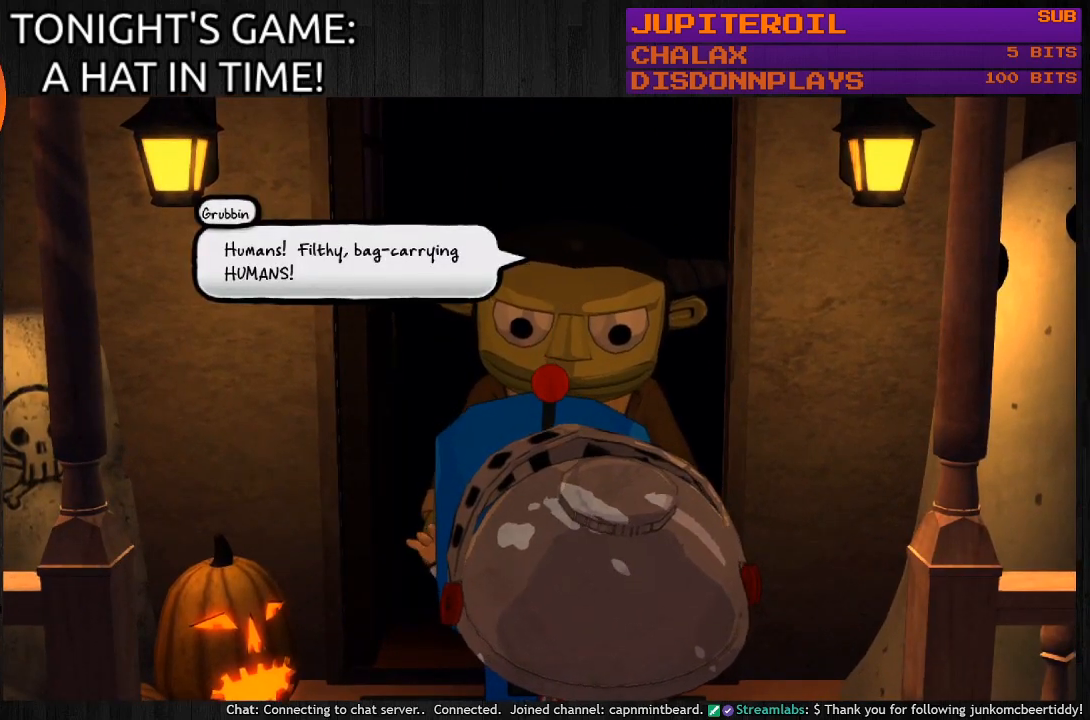
{"buttons": [], "left_stick": "center", "right_stick": "center", "events": [[267, "CROSS", "down"], [433, "CROSS", "up"]]}